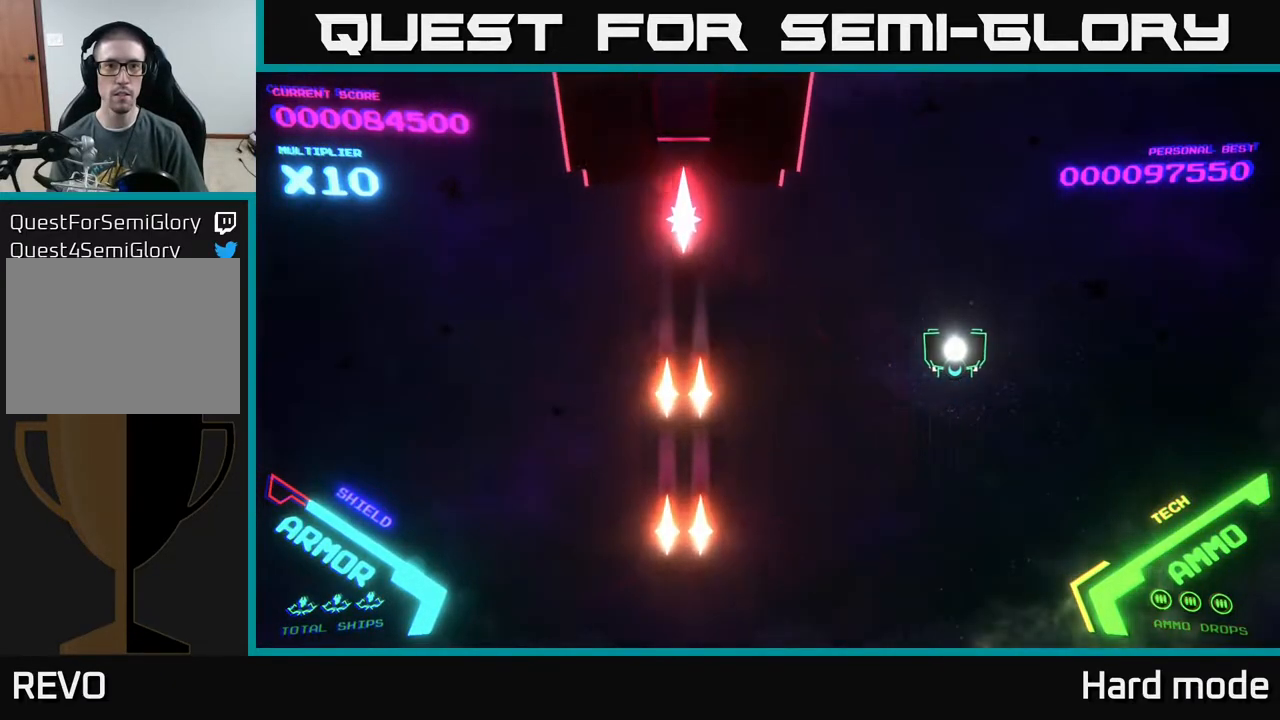
Gameplay with a controller (Xbox layout); each line is a JSON object with the inputs held at the frame after it. "events" lists button and stick changes between this image and that frame as [ms after this image, input, new state], when the widget could be followed in between. Not read: right_stick.
{"buttons": [], "left_stick": "down-left", "events": [[483, "left_stick", "down-left"]]}
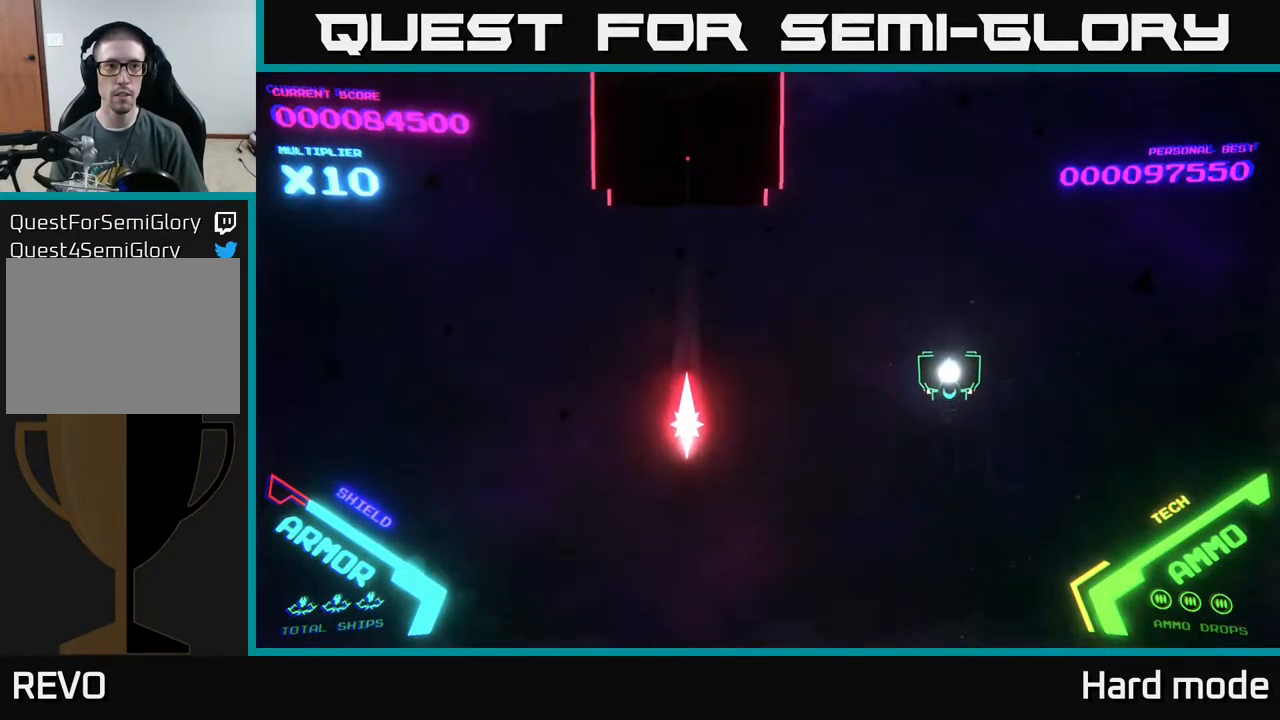
{"buttons": [], "left_stick": "center", "events": [[217, "left_stick", "center"]]}
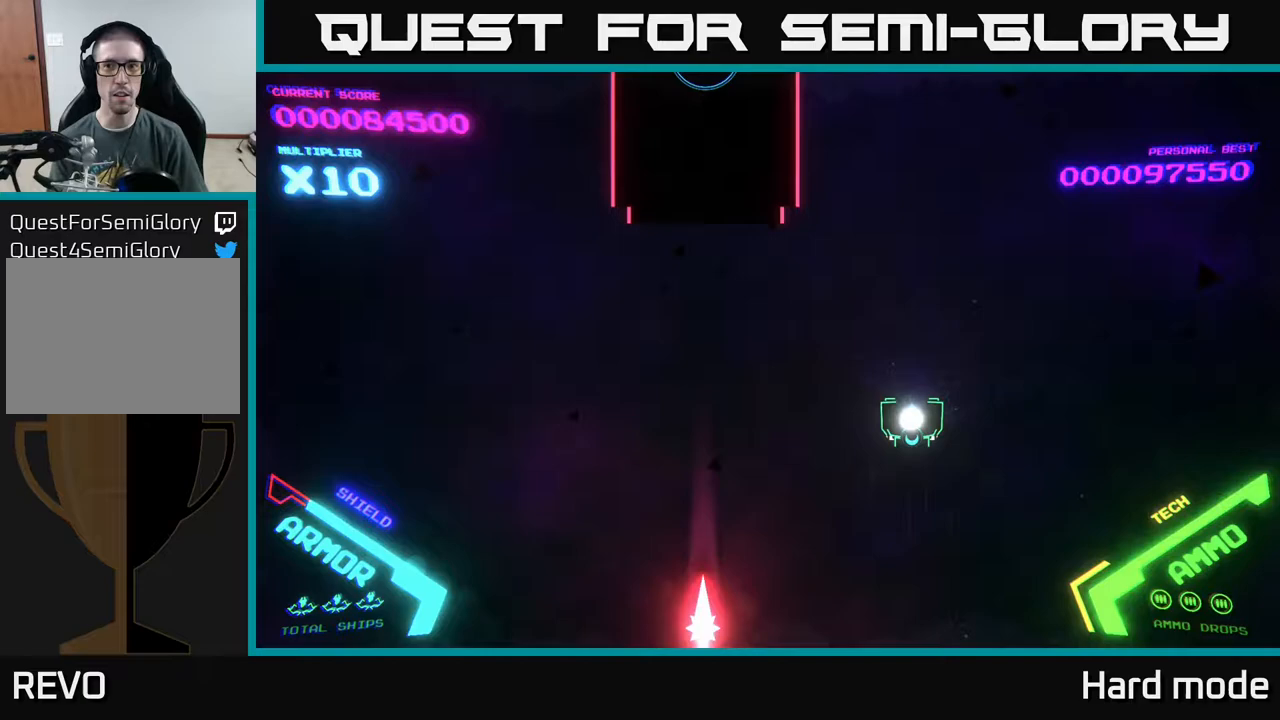
{"buttons": [], "left_stick": "down-left", "events": [[417, "left_stick", "down-left"]]}
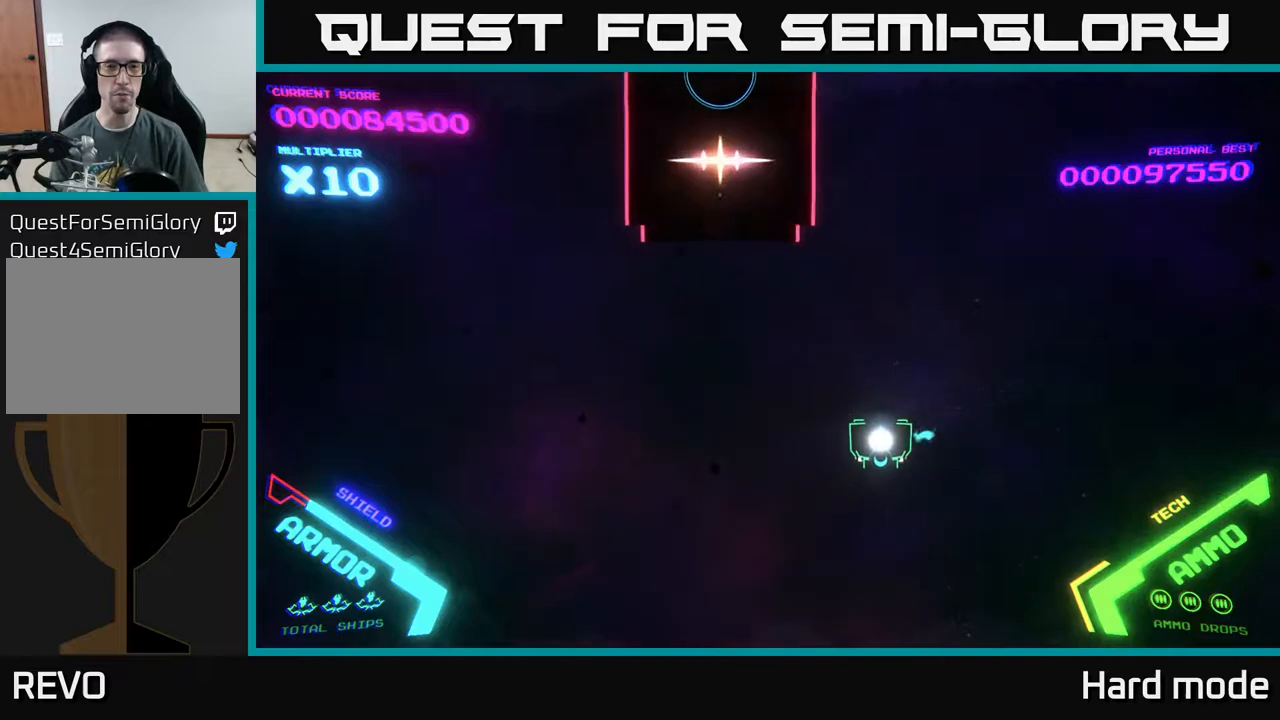
{"buttons": [], "left_stick": "down-right", "events": [[317, "X", "down"], [333, "left_stick", "down"], [417, "X", "up"], [450, "X", "down"], [483, "left_stick", "down-right"], [500, "X", "up"]]}
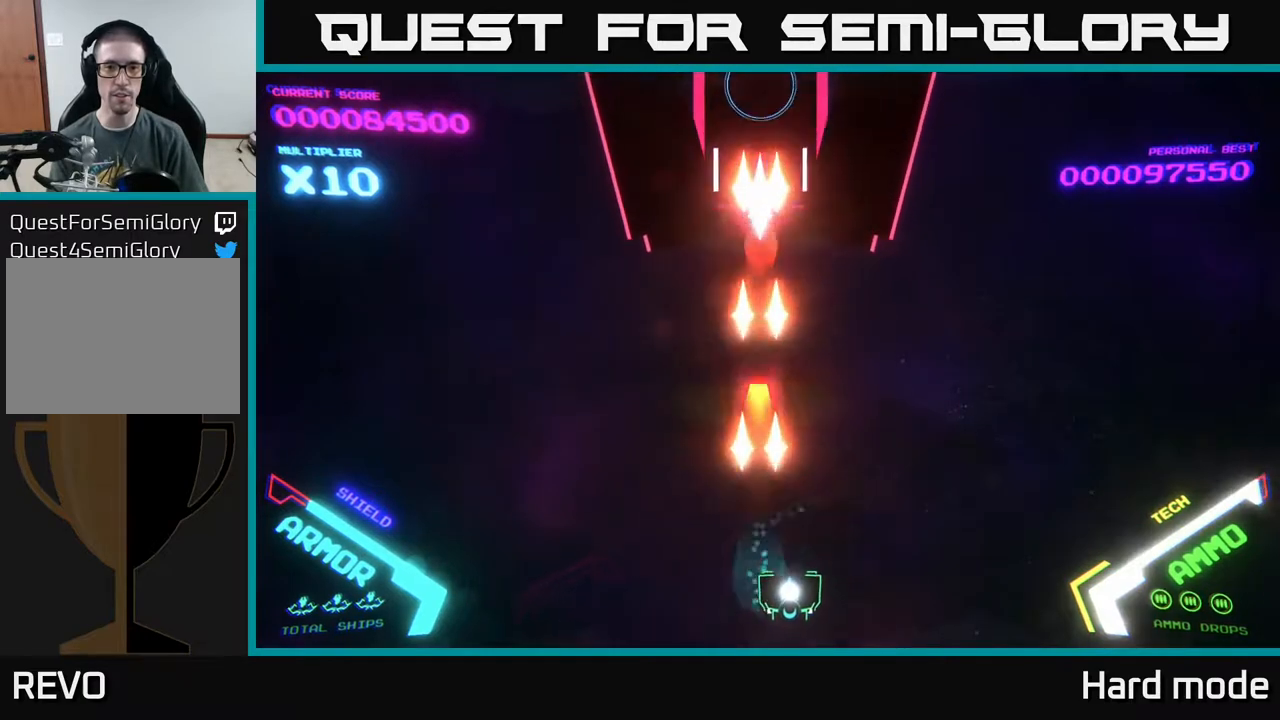
{"buttons": [], "left_stick": "up-right", "events": [[33, "X", "down"], [83, "X", "up"], [83, "left_stick", "right"], [450, "left_stick", "up-right"]]}
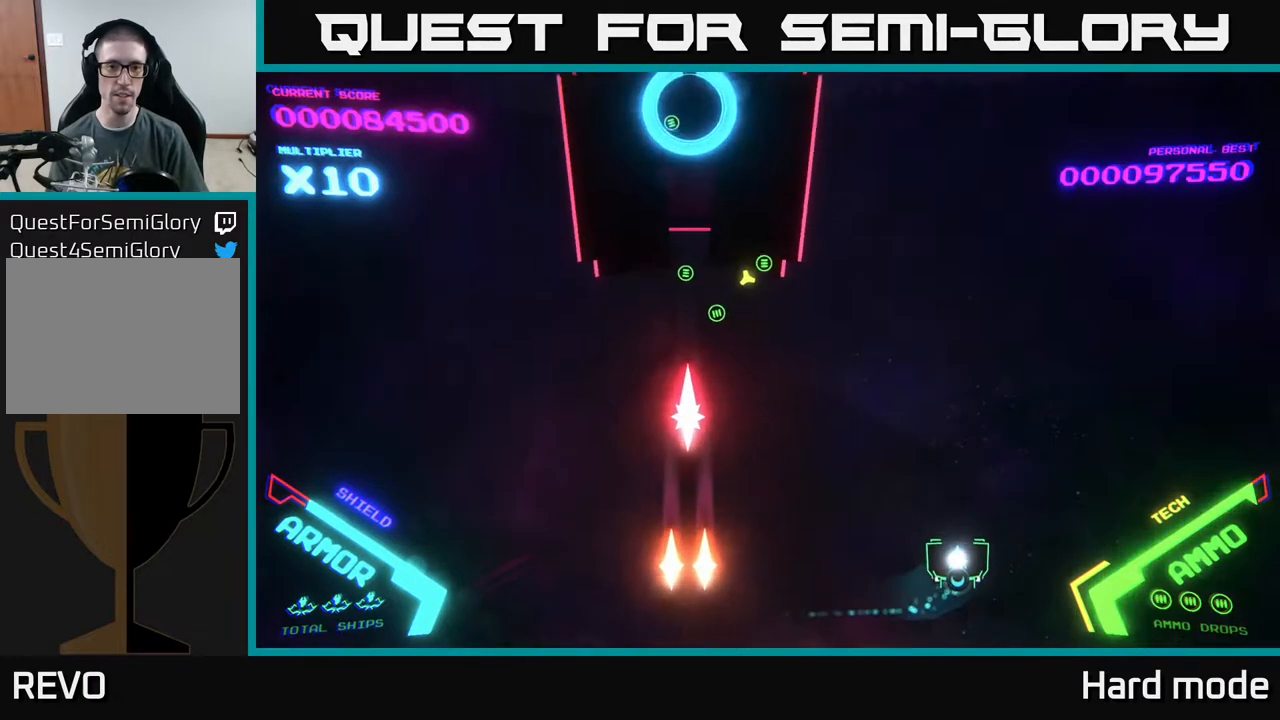
{"buttons": [], "left_stick": "left", "events": [[117, "left_stick", "up-left"], [167, "left_stick", "left"], [333, "left_stick", "up-left"], [450, "left_stick", "left"]]}
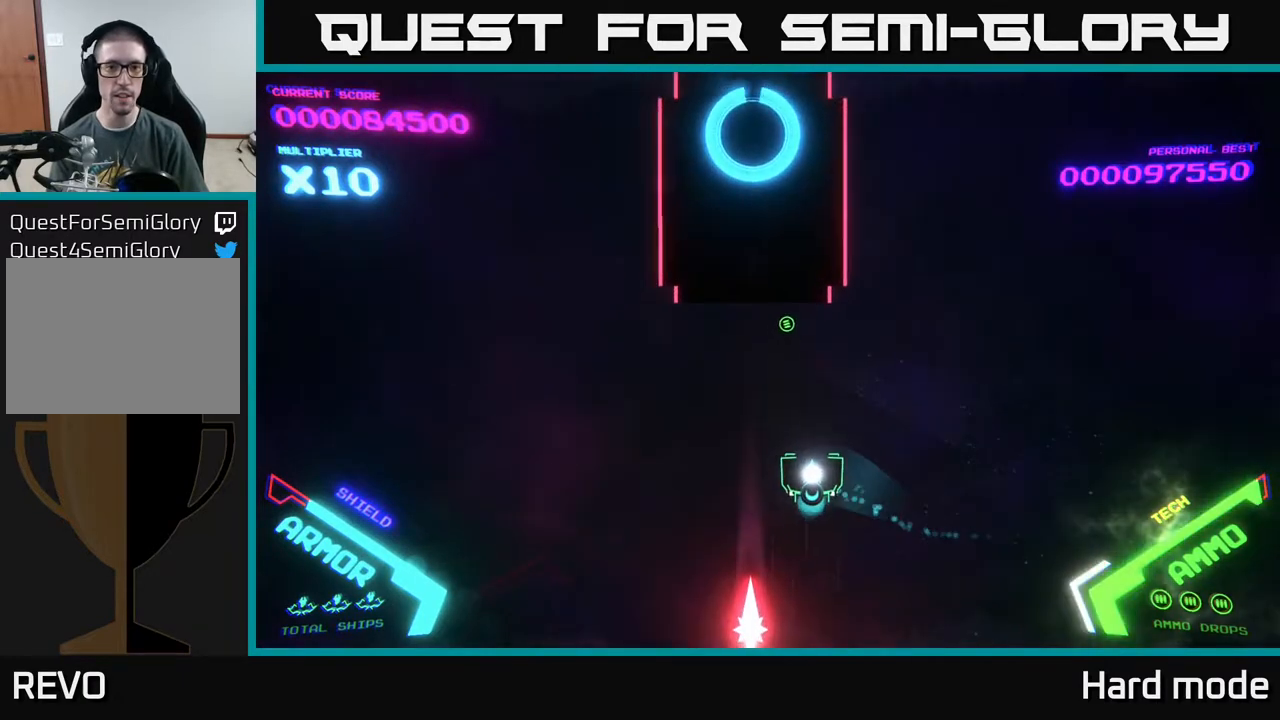
{"buttons": [], "left_stick": "center", "events": [[83, "left_stick", "down-left"], [183, "left_stick", "down"], [300, "left_stick", "center"]]}
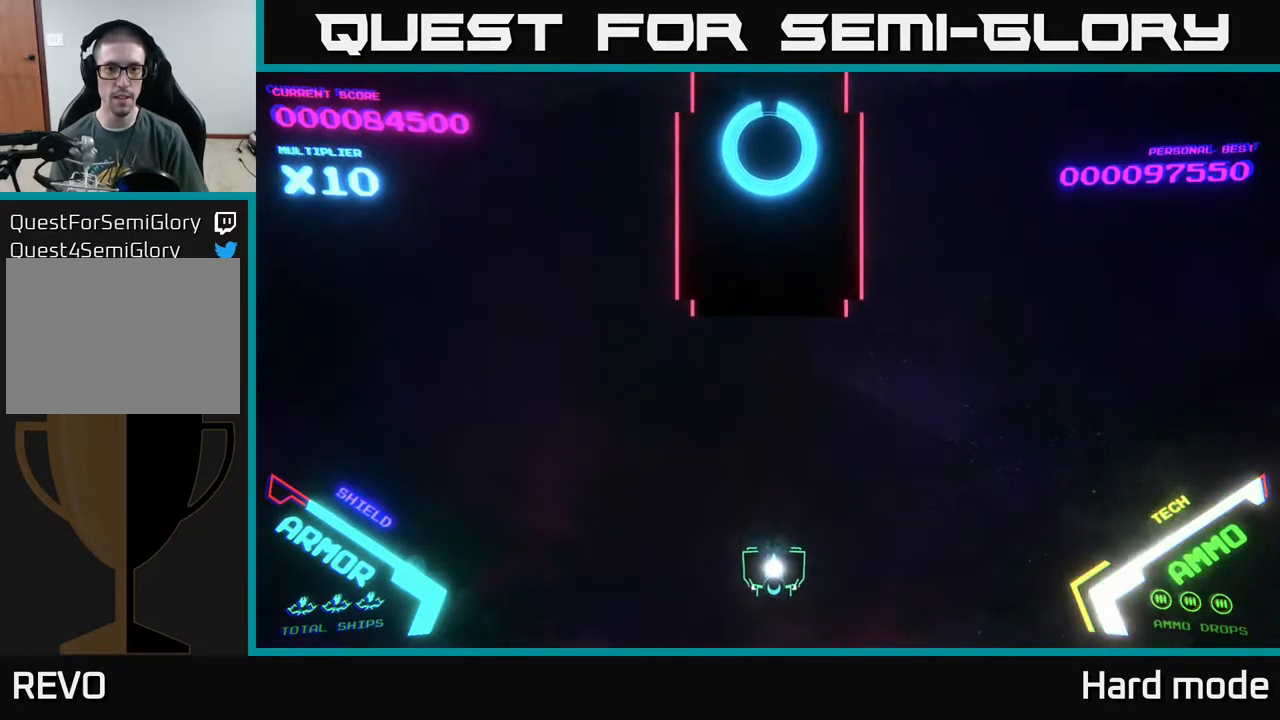
{"buttons": [], "left_stick": "center", "events": [[267, "left_stick", "down"], [483, "left_stick", "center"]]}
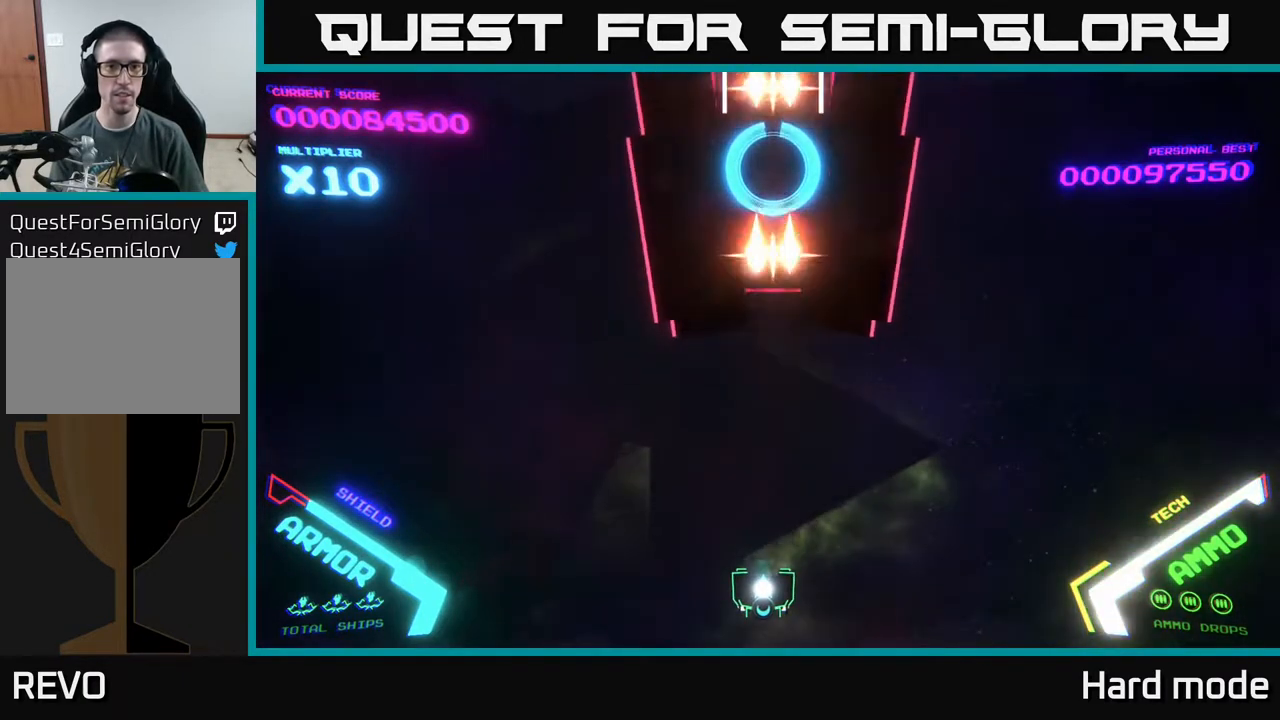
{"buttons": [], "left_stick": "right", "events": [[67, "X", "down"], [100, "left_stick", "right"], [133, "X", "up"]]}
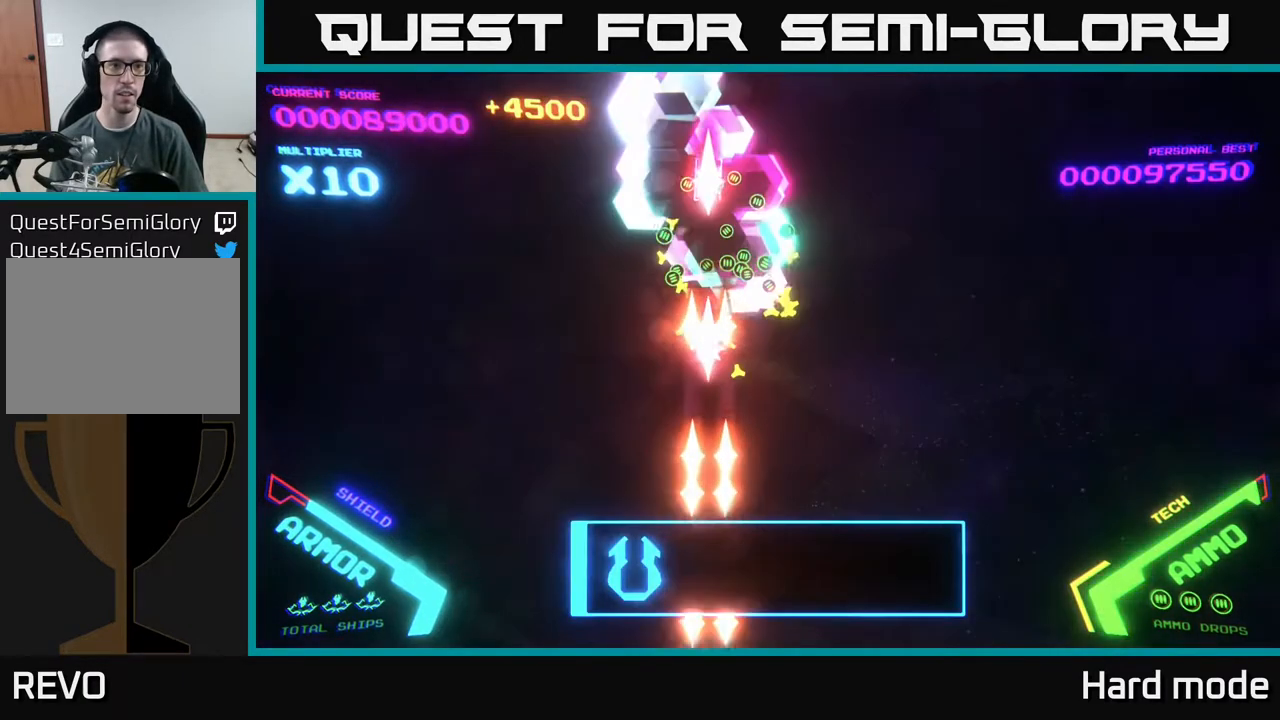
{"buttons": [], "left_stick": "up-left", "events": [[17, "left_stick", "up-right"], [167, "left_stick", "up"], [417, "left_stick", "up-left"]]}
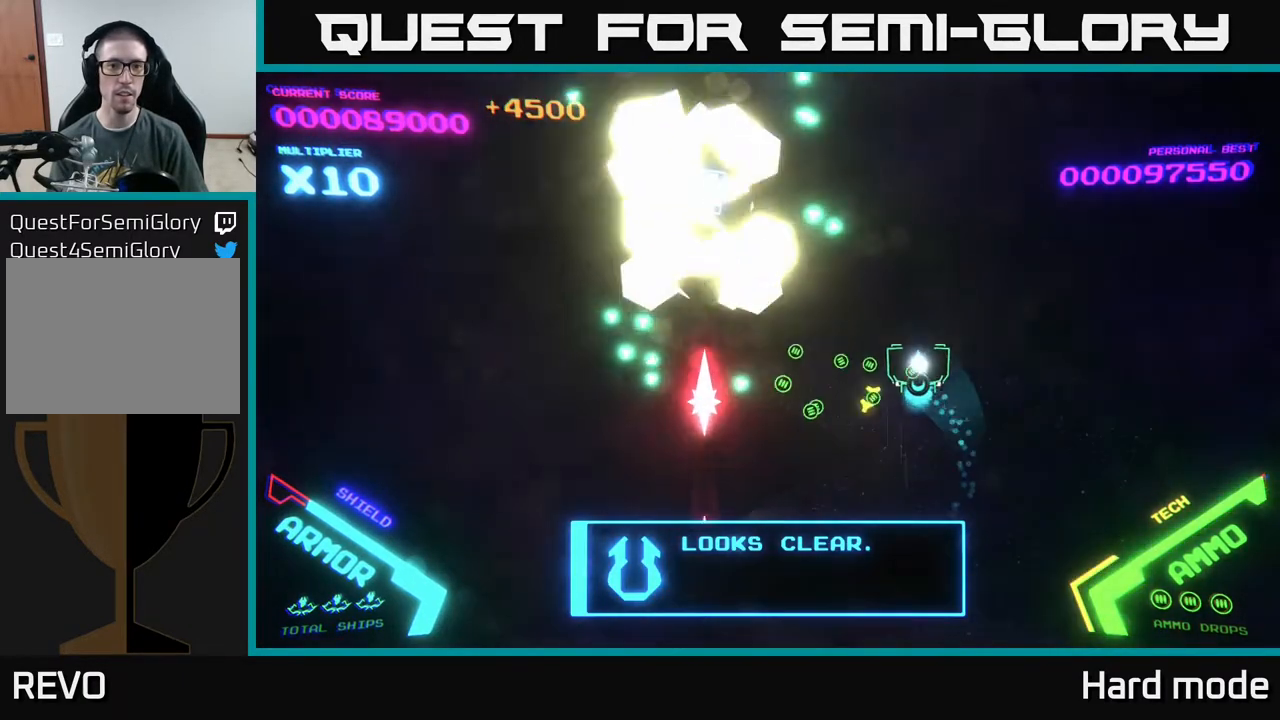
{"buttons": [], "left_stick": "left", "events": [[133, "left_stick", "center"], [467, "left_stick", "left"]]}
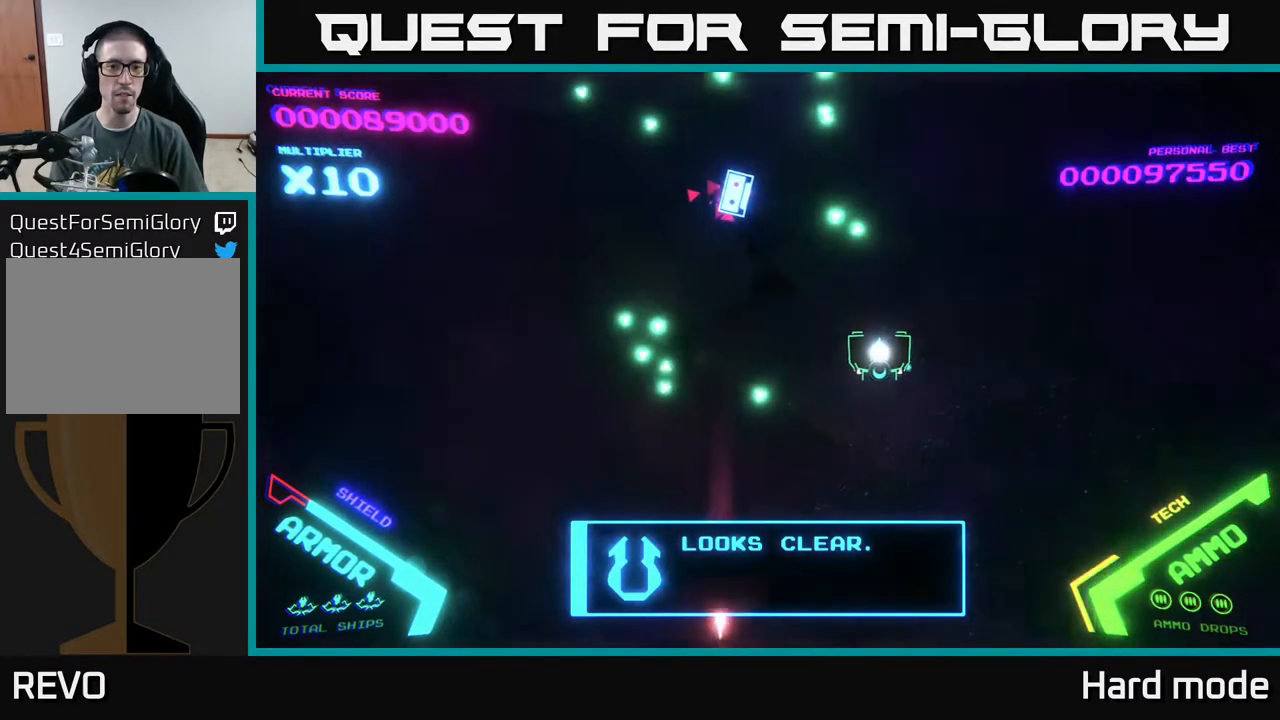
{"buttons": [], "left_stick": "up", "events": [[283, "left_stick", "up"]]}
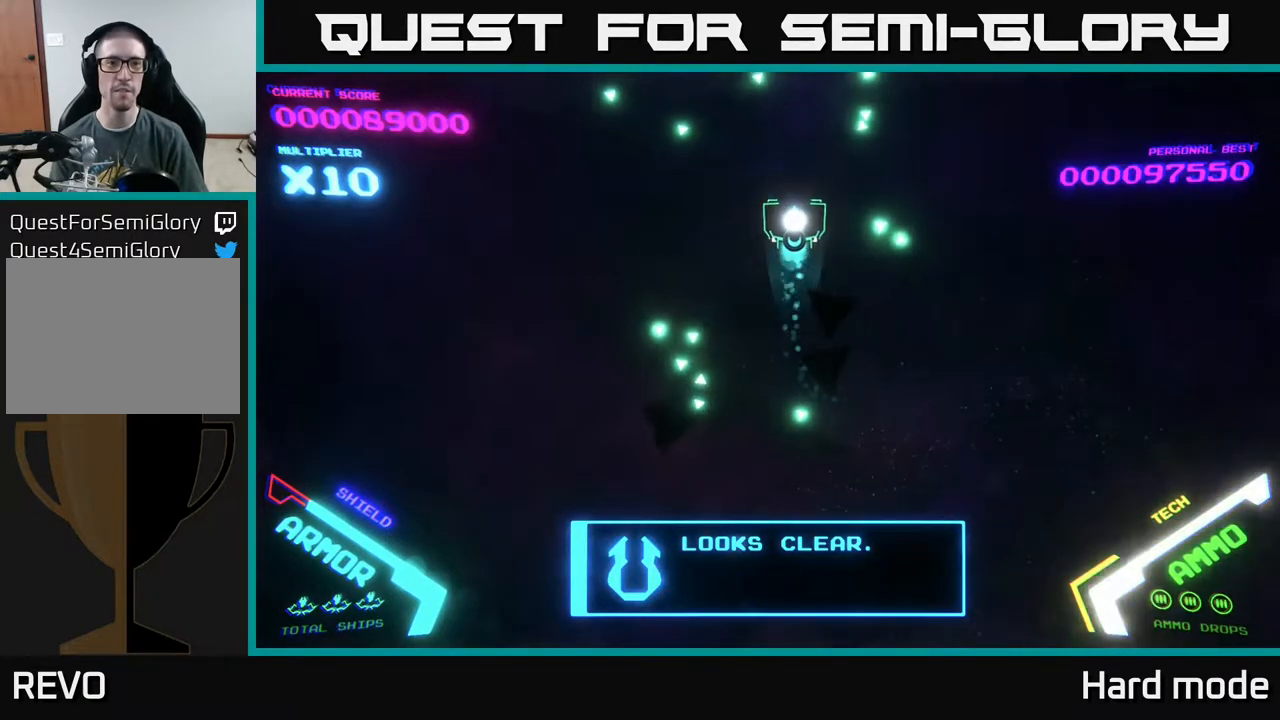
{"buttons": [], "left_stick": "down-right", "events": [[167, "left_stick", "down-left"], [300, "left_stick", "down"], [483, "left_stick", "down-right"]]}
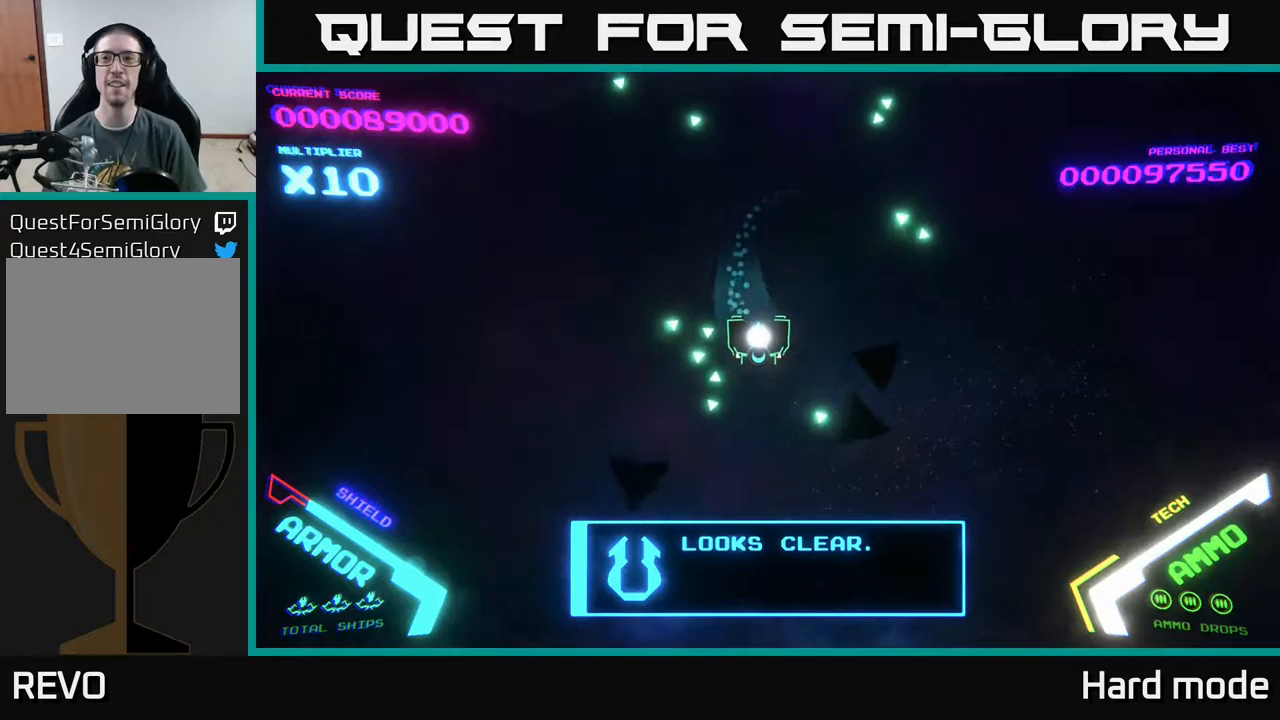
{"buttons": [], "left_stick": "down-left", "events": [[167, "left_stick", "up-right"], [333, "left_stick", "up-left"], [467, "left_stick", "down-left"]]}
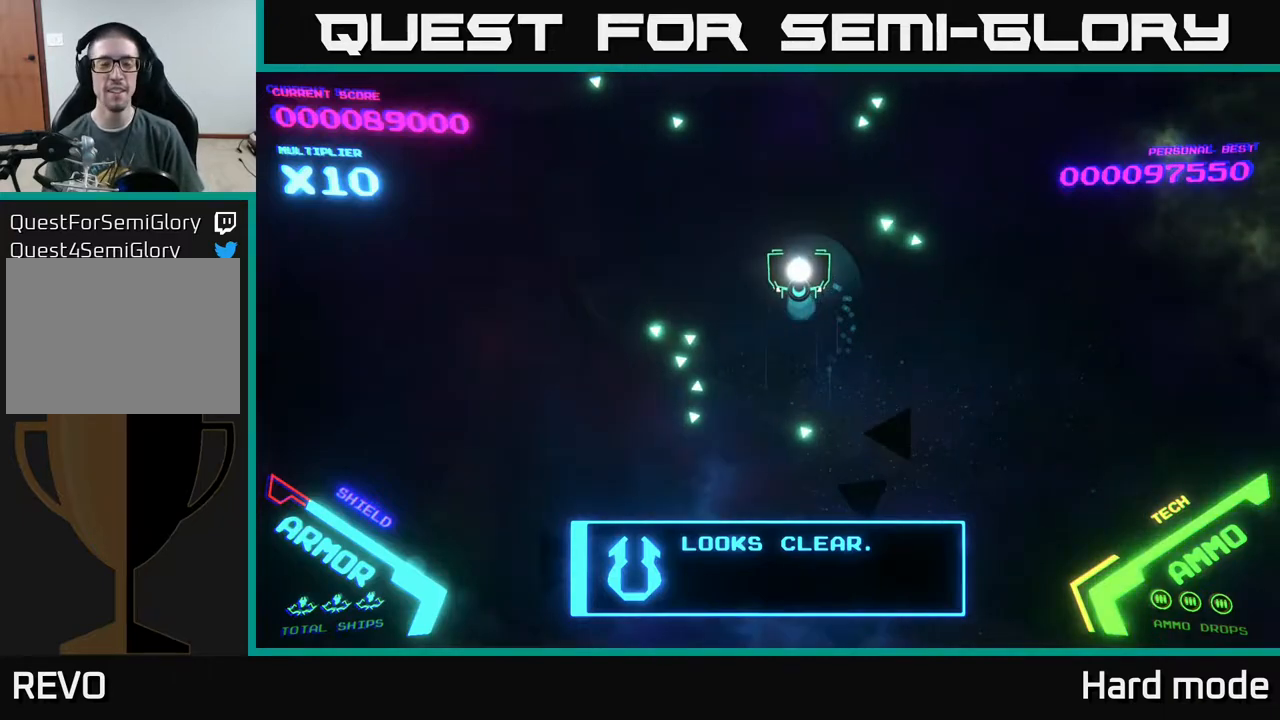
{"buttons": [], "left_stick": "up", "events": [[83, "left_stick", "center"], [467, "left_stick", "up"]]}
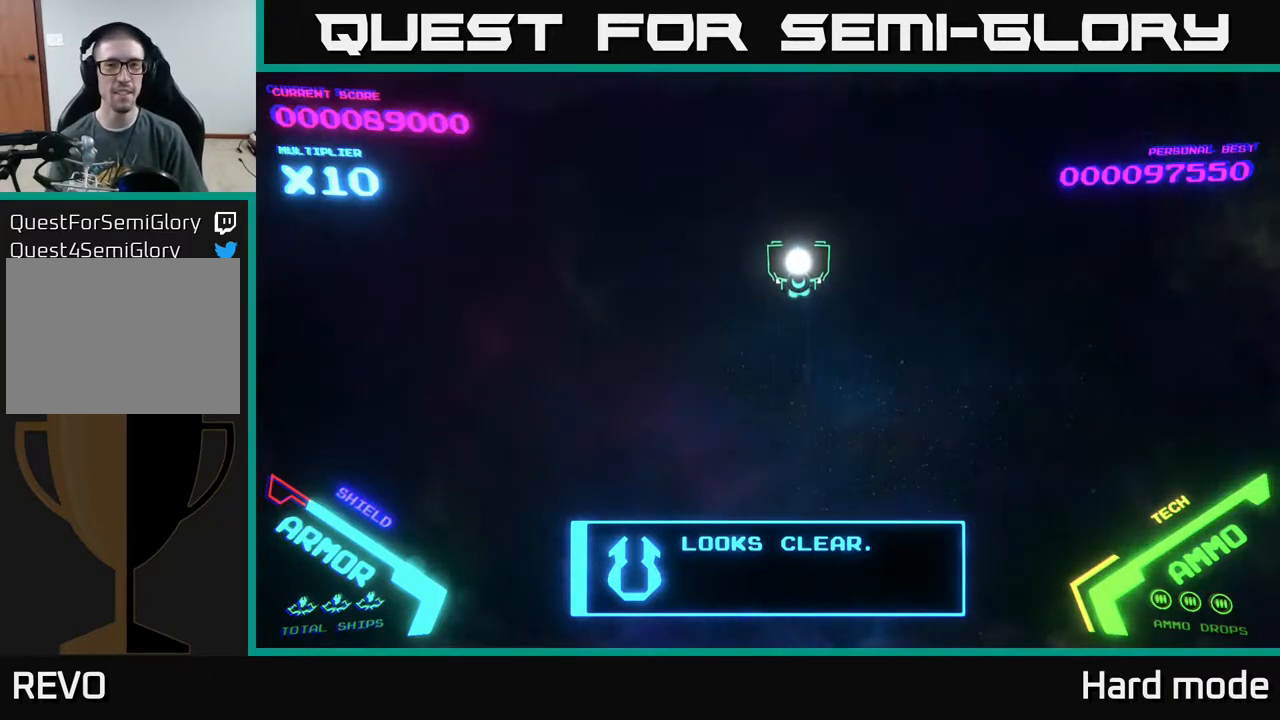
{"buttons": [], "left_stick": "center", "events": [[267, "left_stick", "center"]]}
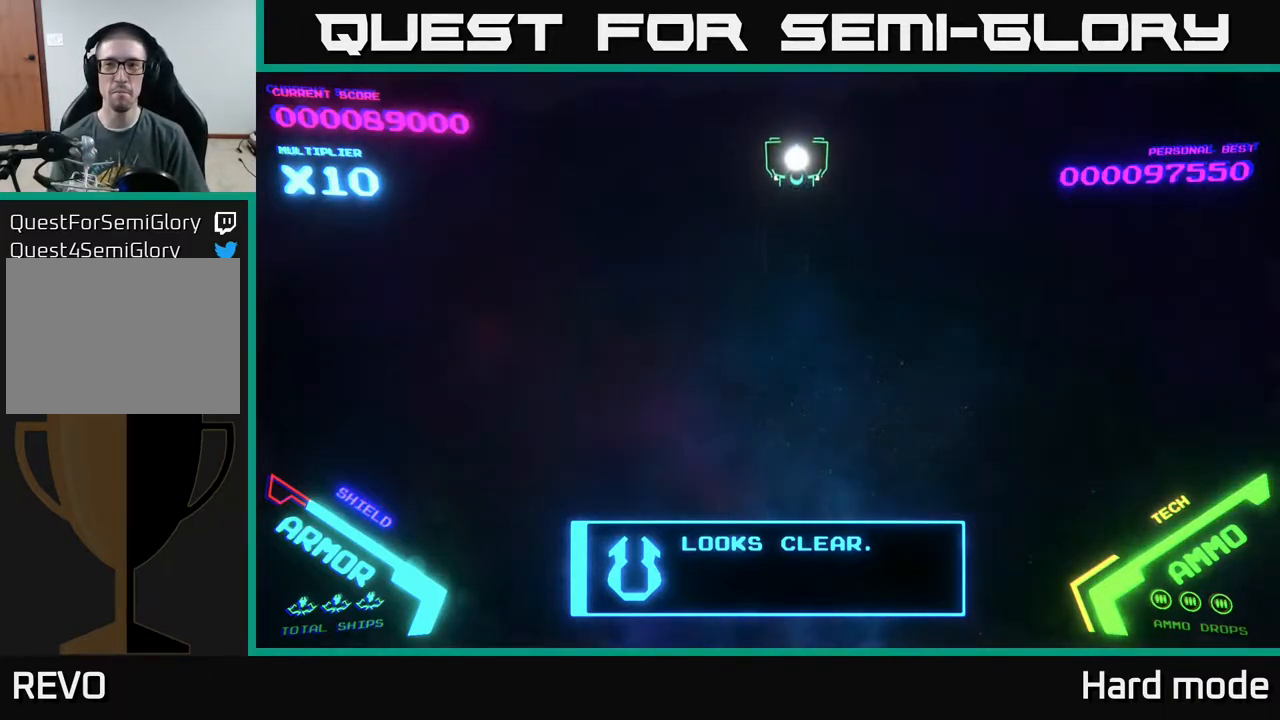
{"buttons": [], "left_stick": "up-left", "events": [[17, "left_stick", "down"], [333, "left_stick", "left"], [400, "left_stick", "up-left"]]}
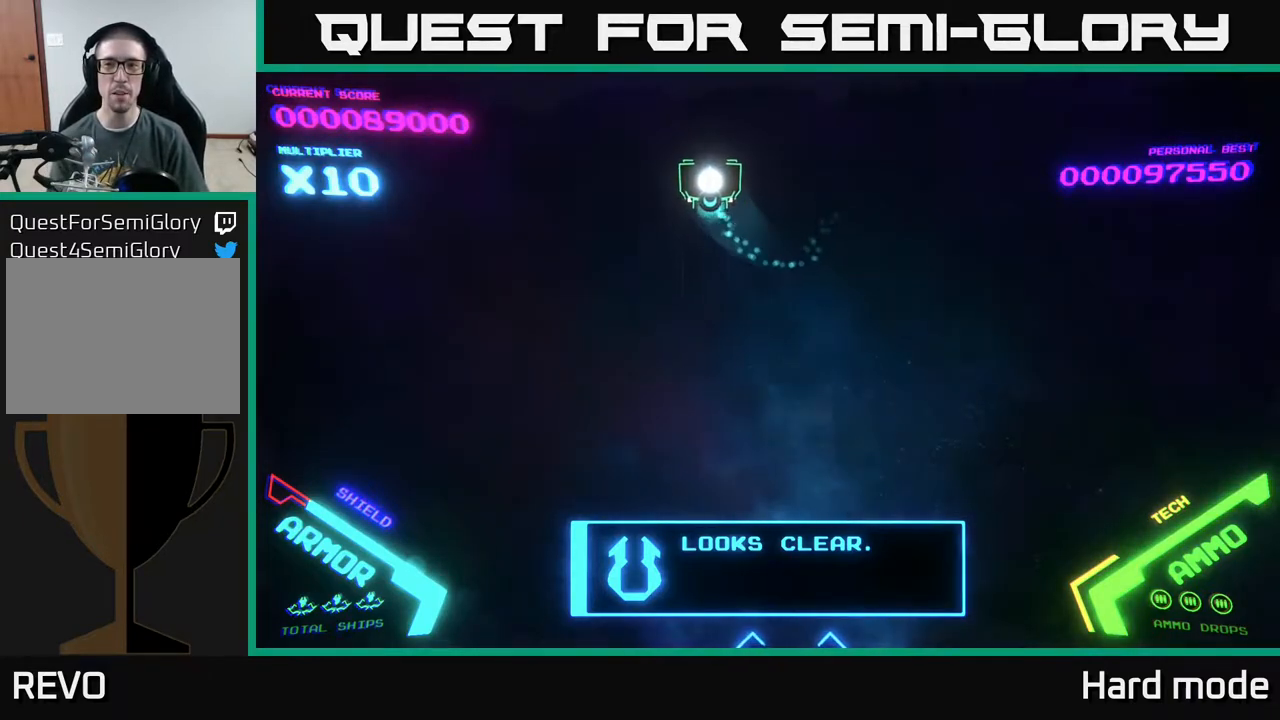
{"buttons": [], "left_stick": "down-right", "events": [[117, "left_stick", "center"], [333, "left_stick", "down"], [400, "left_stick", "down-right"]]}
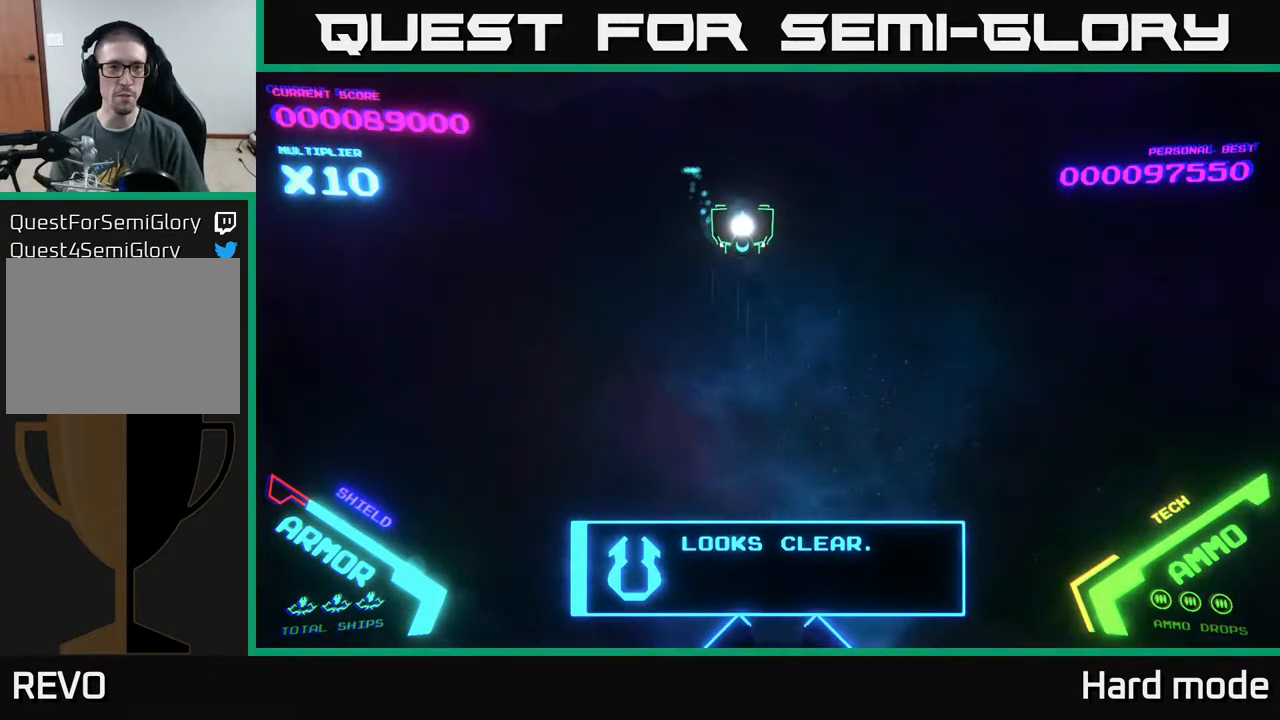
{"buttons": [], "left_stick": "center", "events": [[33, "left_stick", "right"], [217, "left_stick", "center"], [267, "left_stick", "down-left"], [433, "left_stick", "center"]]}
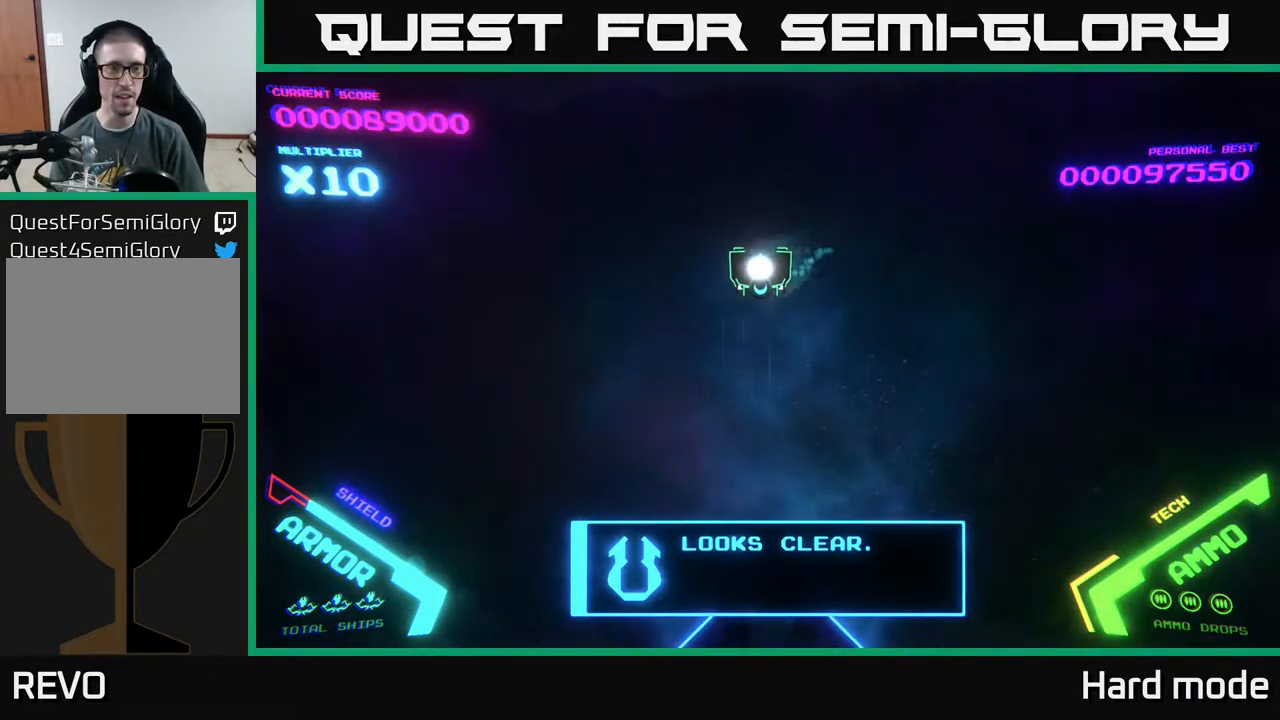
{"buttons": [], "left_stick": "down", "events": [[383, "left_stick", "down"]]}
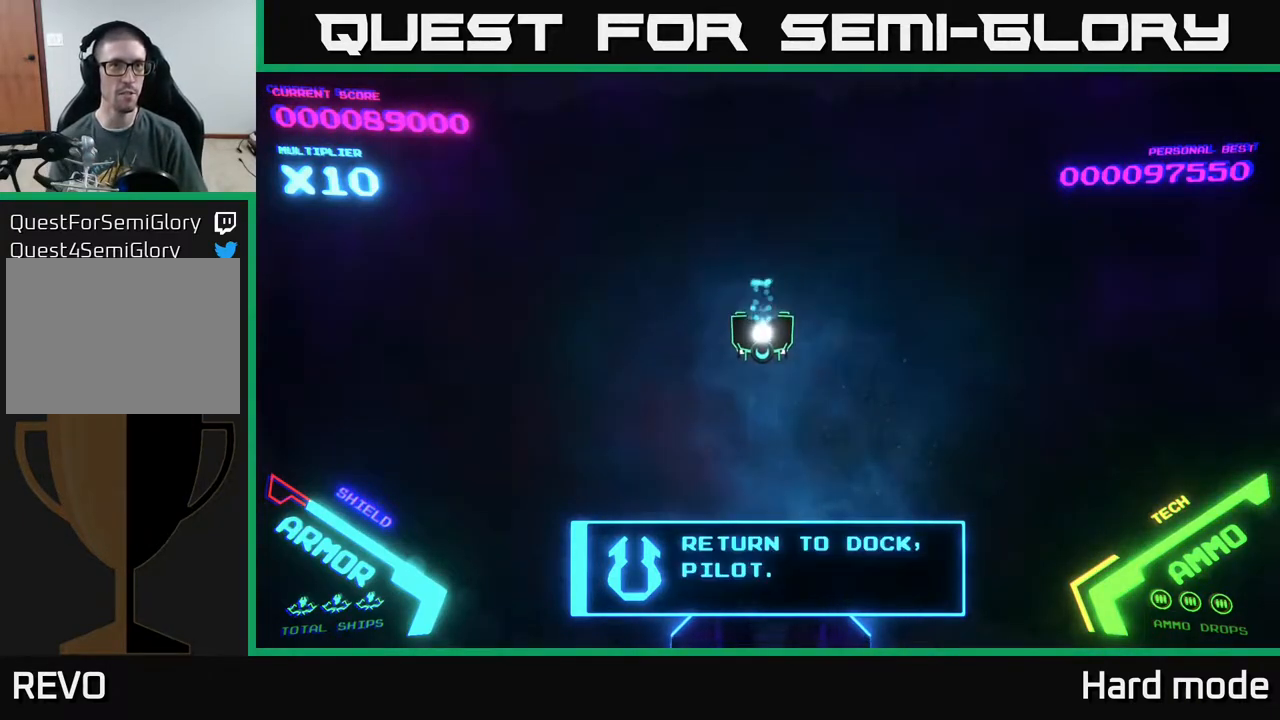
{"buttons": [], "left_stick": "up", "events": [[300, "left_stick", "up"]]}
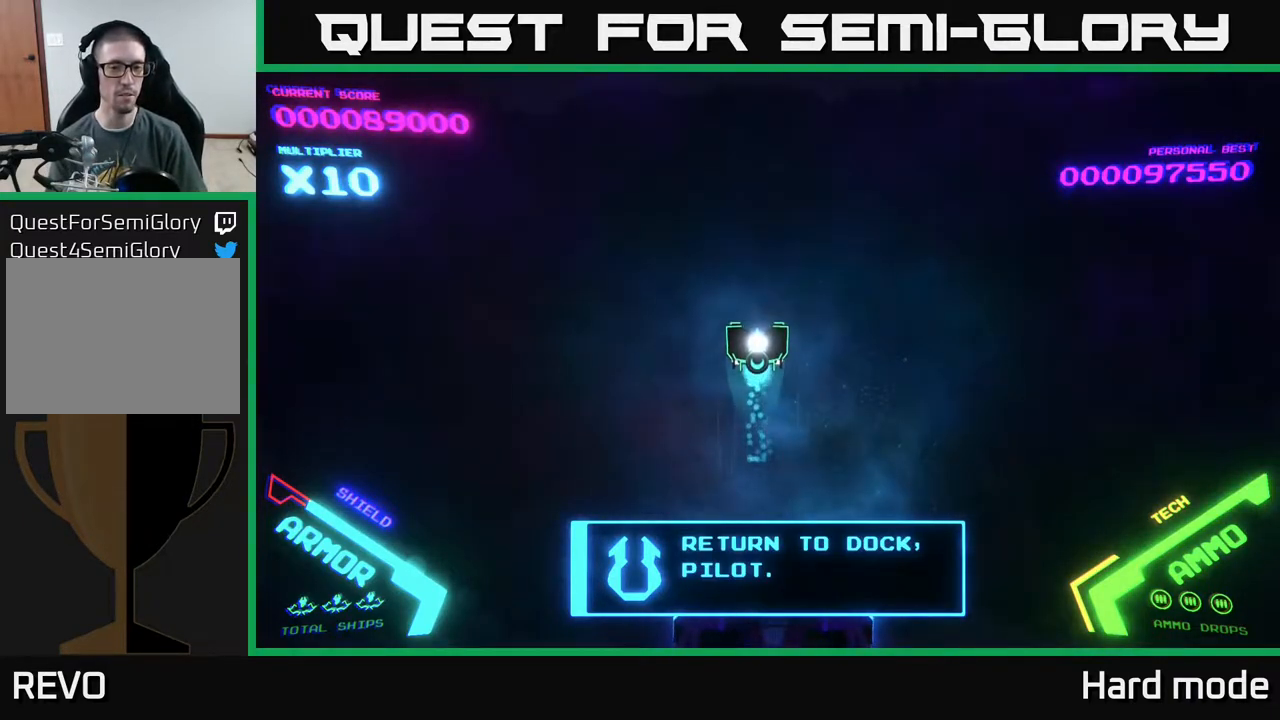
{"buttons": [], "left_stick": "down", "events": [[33, "left_stick", "center"], [417, "left_stick", "down"]]}
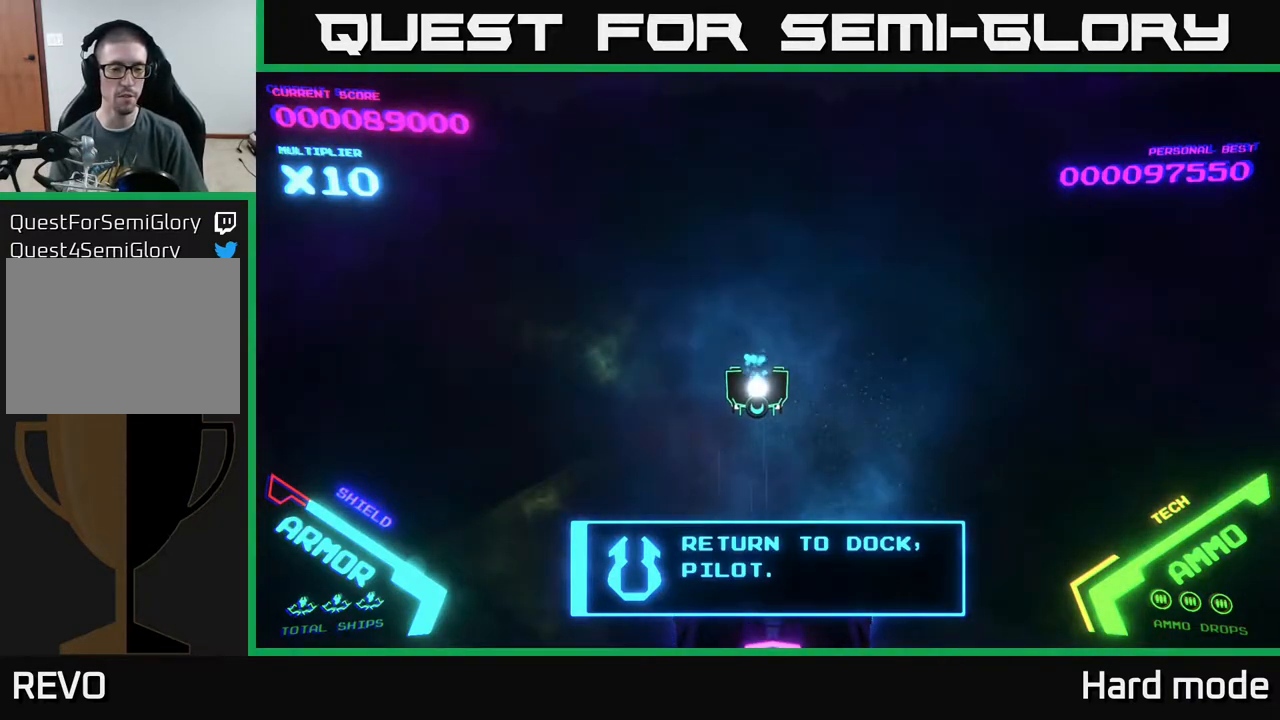
{"buttons": [], "left_stick": "center", "events": [[433, "left_stick", "center"]]}
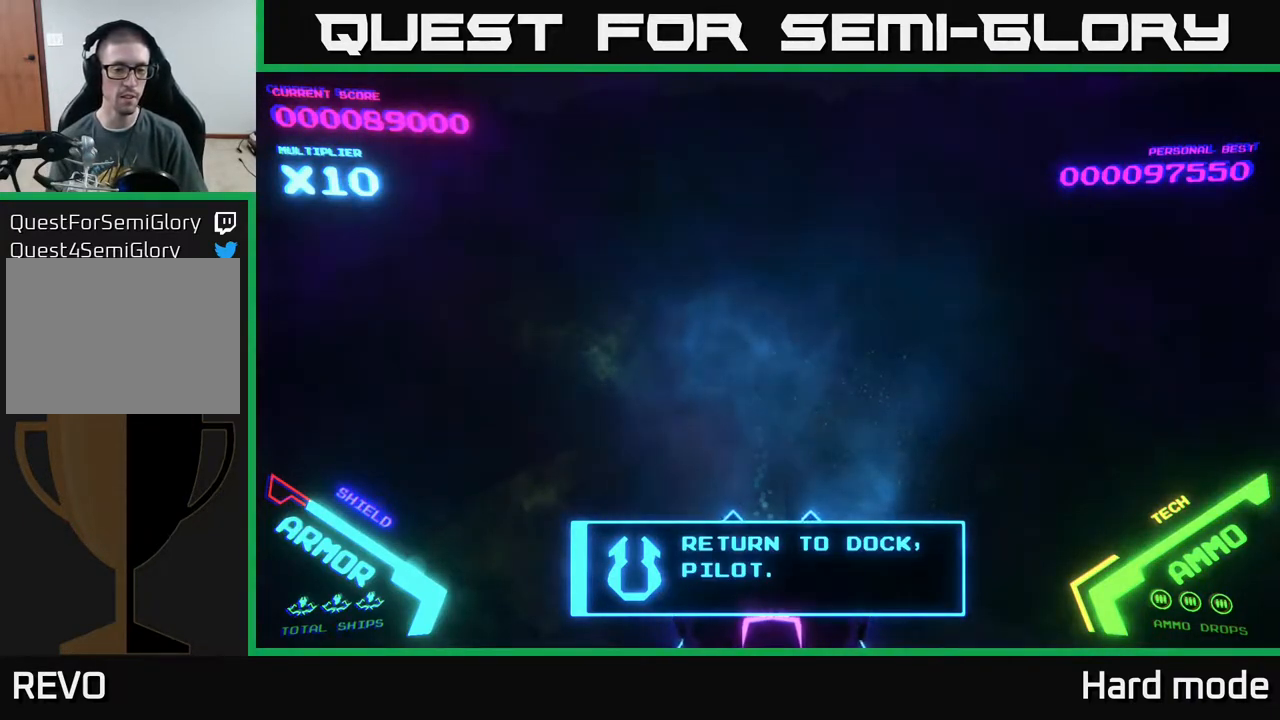
{"buttons": [], "left_stick": "up", "events": [[267, "left_stick", "up"]]}
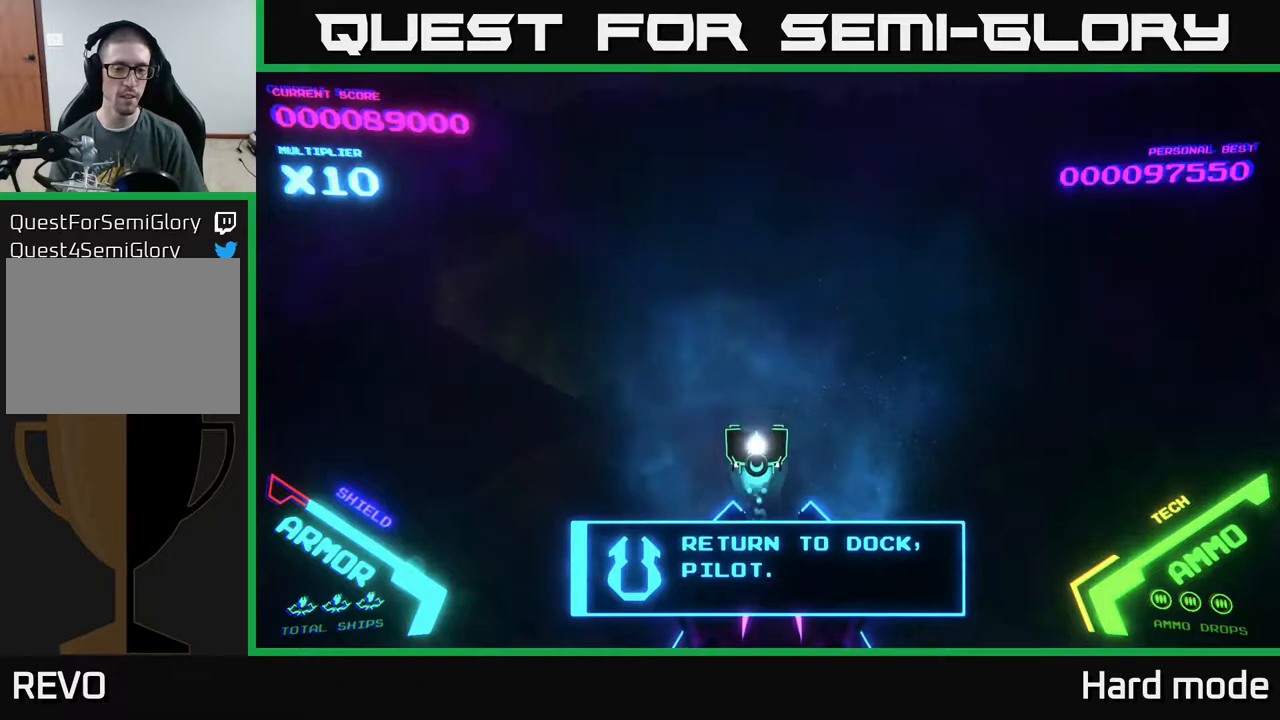
{"buttons": [], "left_stick": "center", "events": [[133, "left_stick", "center"], [233, "left_stick", "down"], [417, "left_stick", "center"]]}
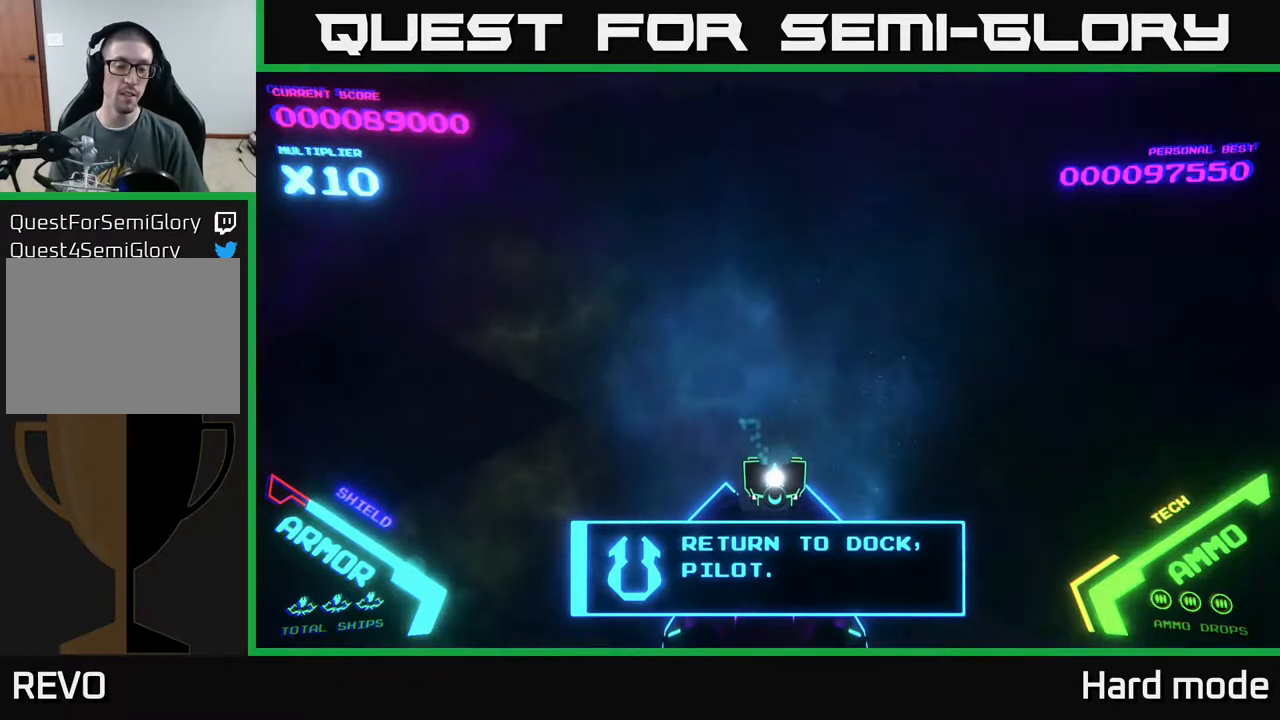
{"buttons": [], "left_stick": "center", "events": [[200, "left_stick", "down-left"], [283, "left_stick", "center"]]}